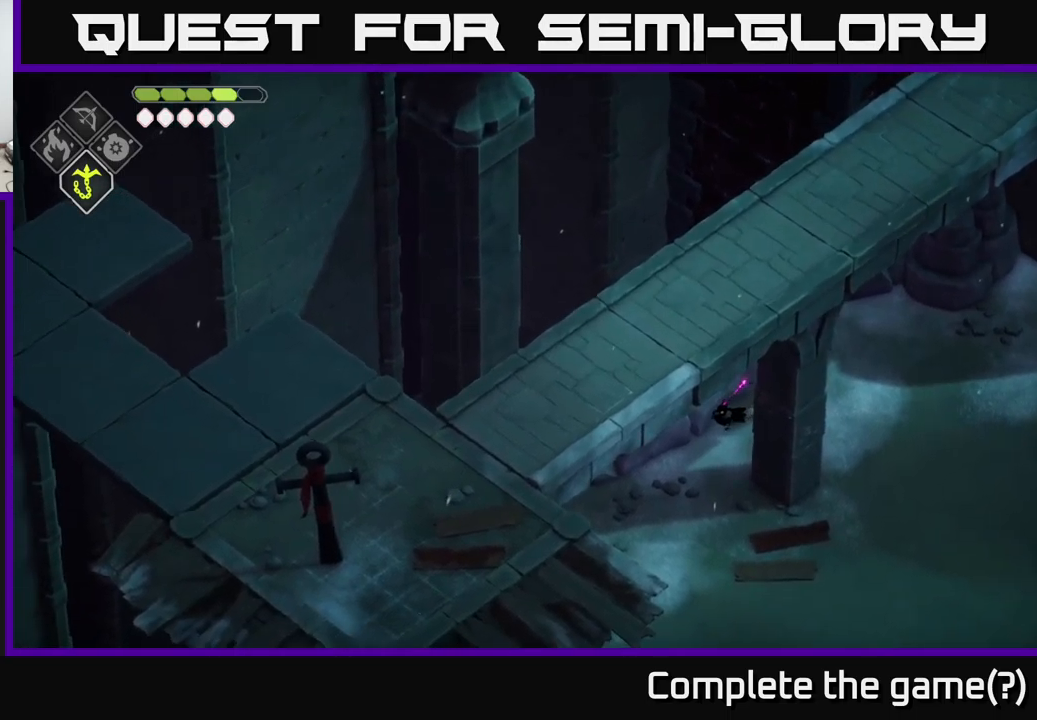
Gameplay with a controller (Xbox layout); each line is a JSON object with the inputs held at the frame after it. "events" lists button and stick changes between this image and that frame as [ms after this image, input, new state], when the widget could be followed in between.
{"buttons": [], "left_stick": "left", "right_stick": "left", "events": [[200, "left_stick", "left"]]}
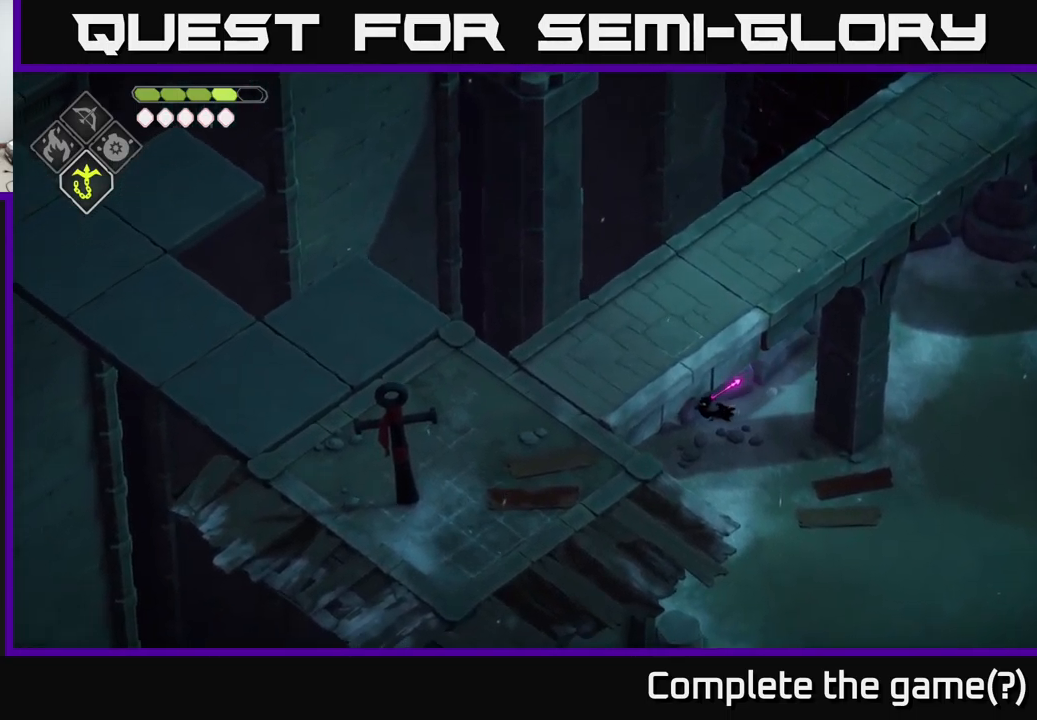
{"buttons": [], "left_stick": "down-left", "right_stick": "left", "events": [[450, "left_stick", "down-left"]]}
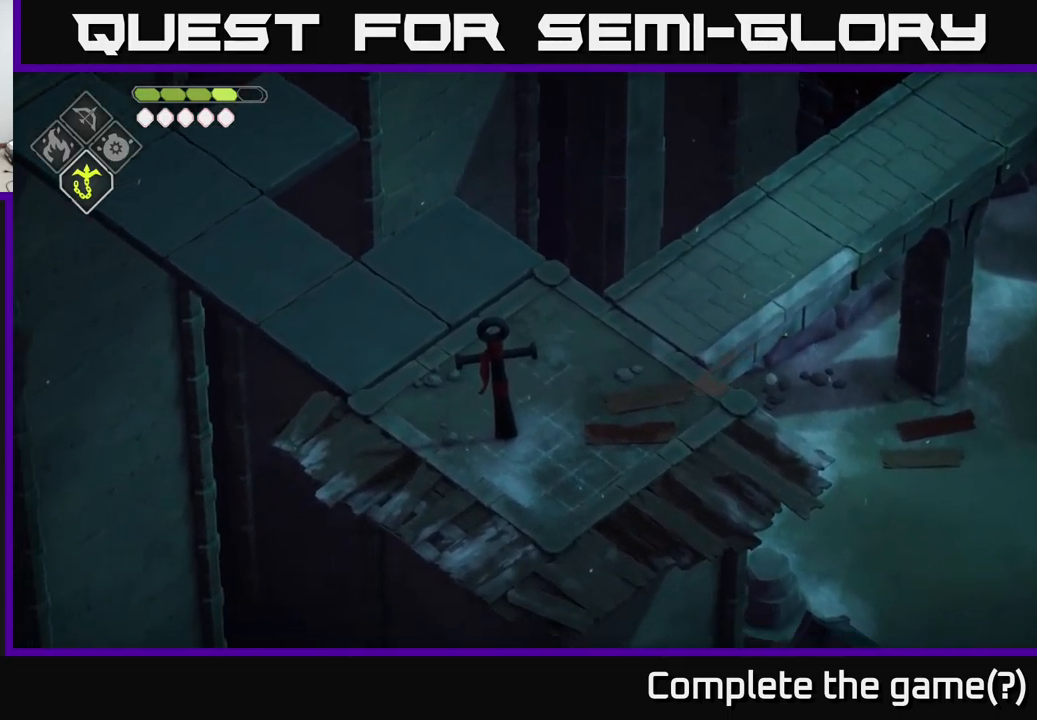
{"buttons": [], "left_stick": "down-left", "right_stick": "down", "events": [[217, "right_stick", "down-left"], [333, "right_stick", "down"]]}
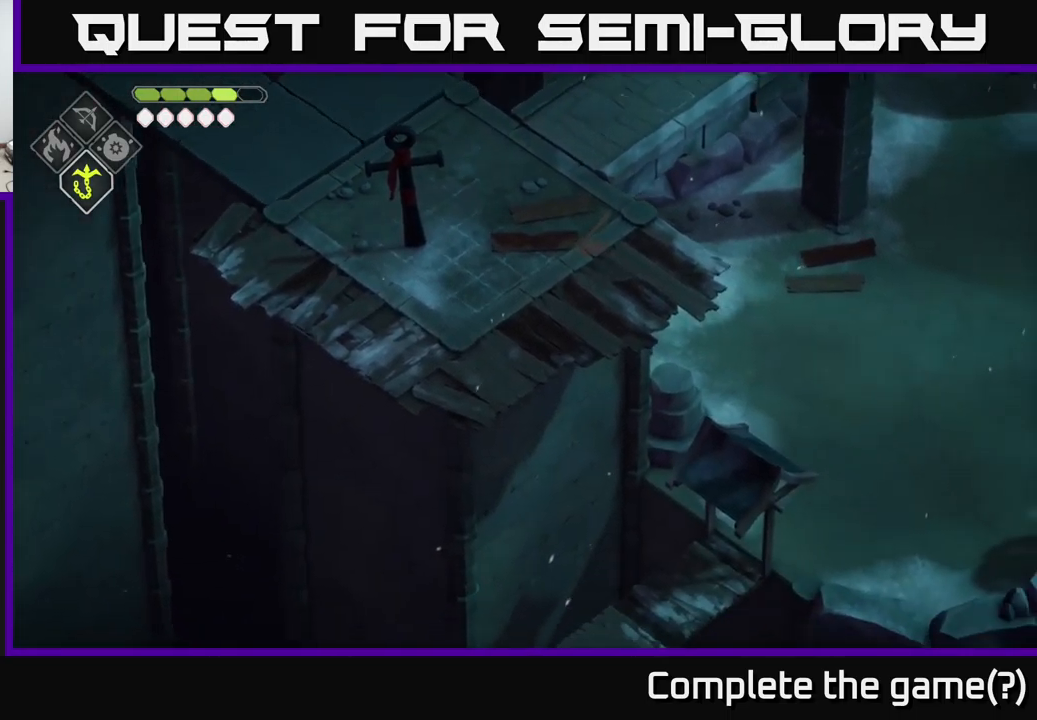
{"buttons": [], "left_stick": "down-right", "right_stick": "down", "events": [[50, "left_stick", "down-right"]]}
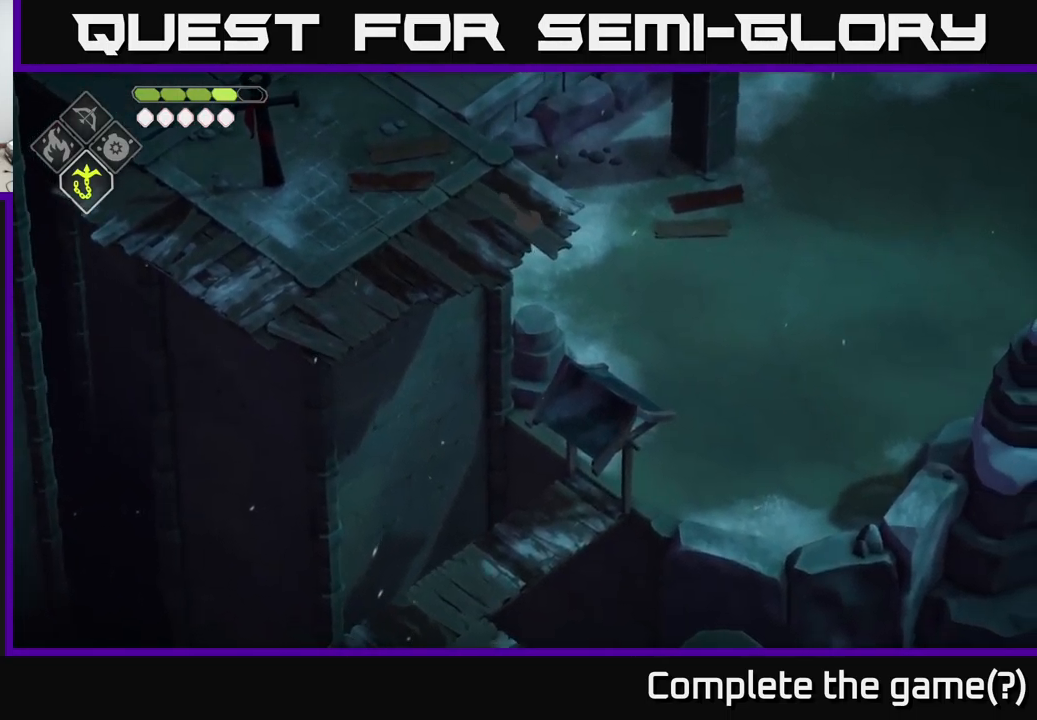
{"buttons": [], "left_stick": "down-right", "right_stick": "down", "events": []}
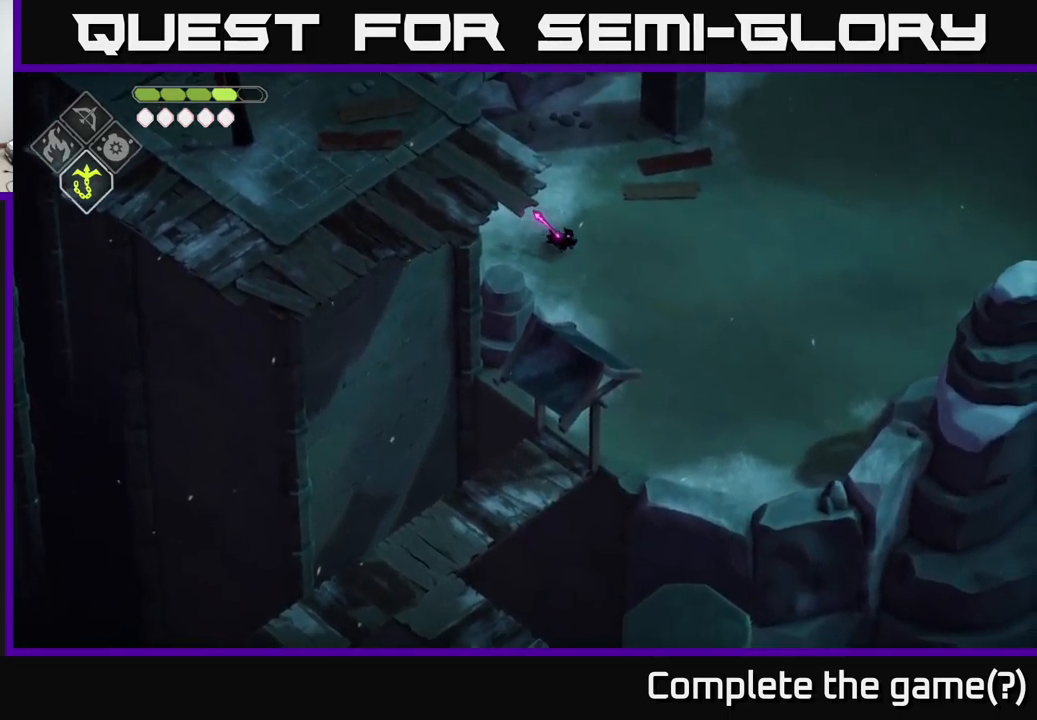
{"buttons": [], "left_stick": "down-right", "right_stick": "down", "events": []}
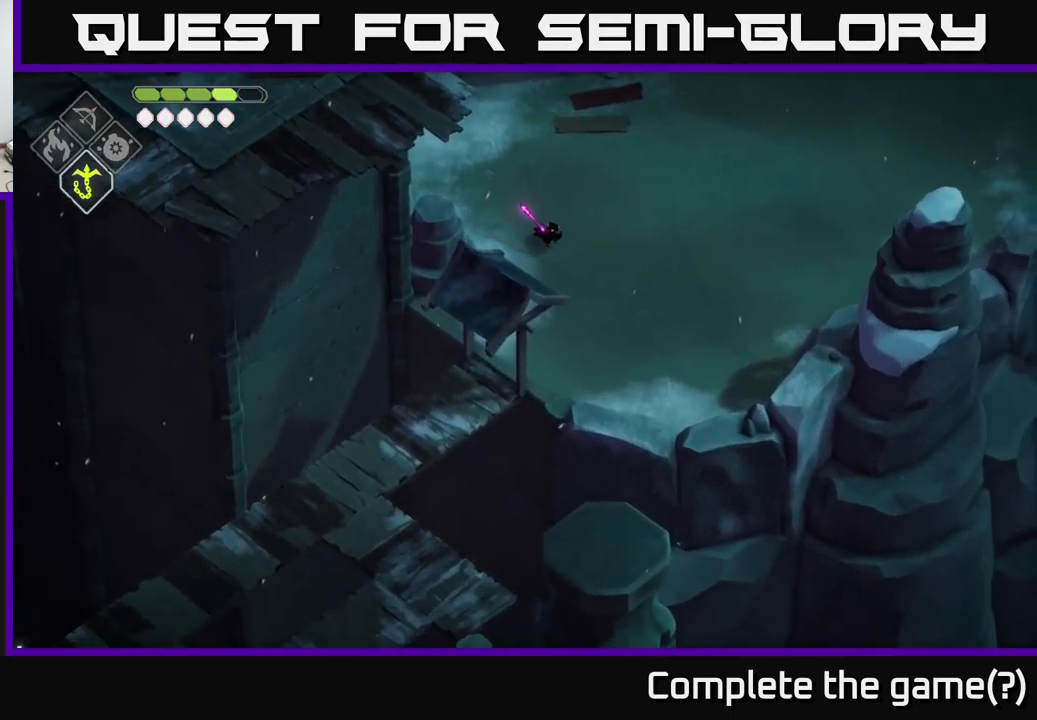
{"buttons": ["A"], "left_stick": "up-right", "right_stick": "center", "events": [[83, "left_stick", "right"], [283, "right_stick", "center"], [333, "left_stick", "up-right"], [400, "A", "down"]]}
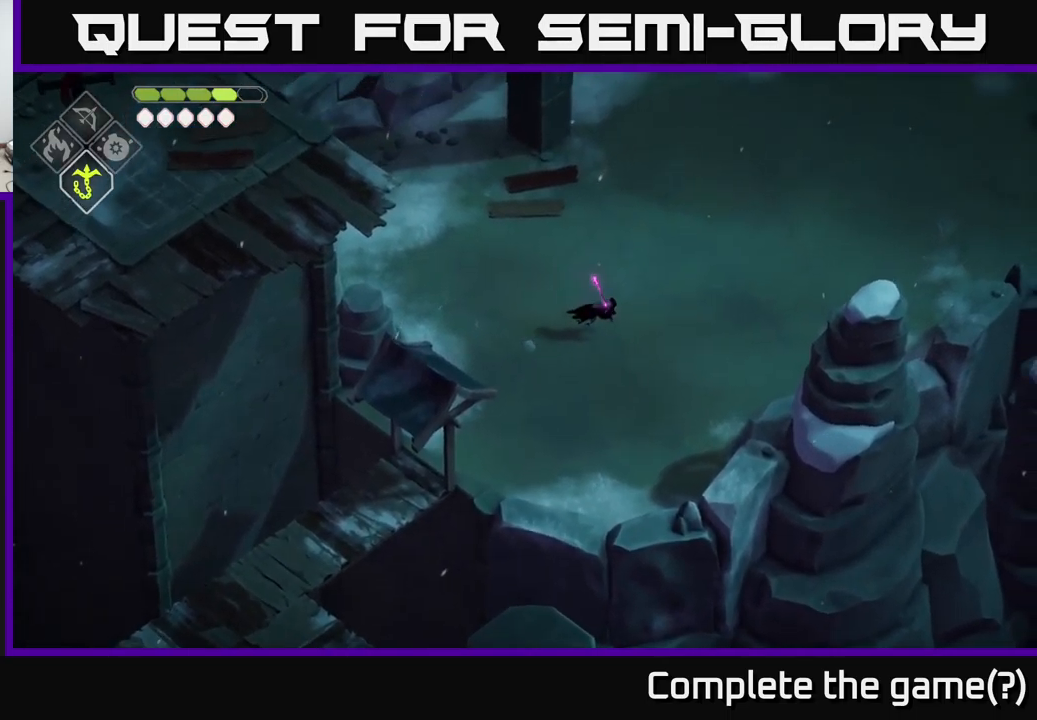
{"buttons": [], "left_stick": "up-right", "right_stick": "up-right", "events": [[17, "A", "up"], [317, "right_stick", "up-right"]]}
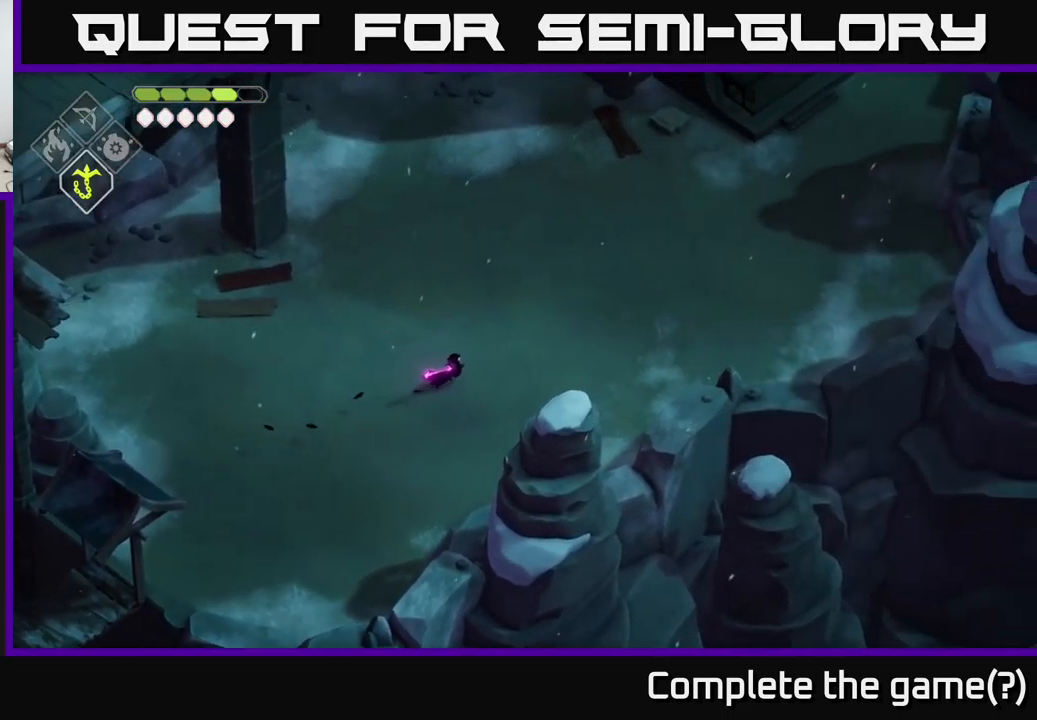
{"buttons": ["A"], "left_stick": "up-right", "right_stick": "center", "events": [[250, "right_stick", "center"], [400, "A", "down"]]}
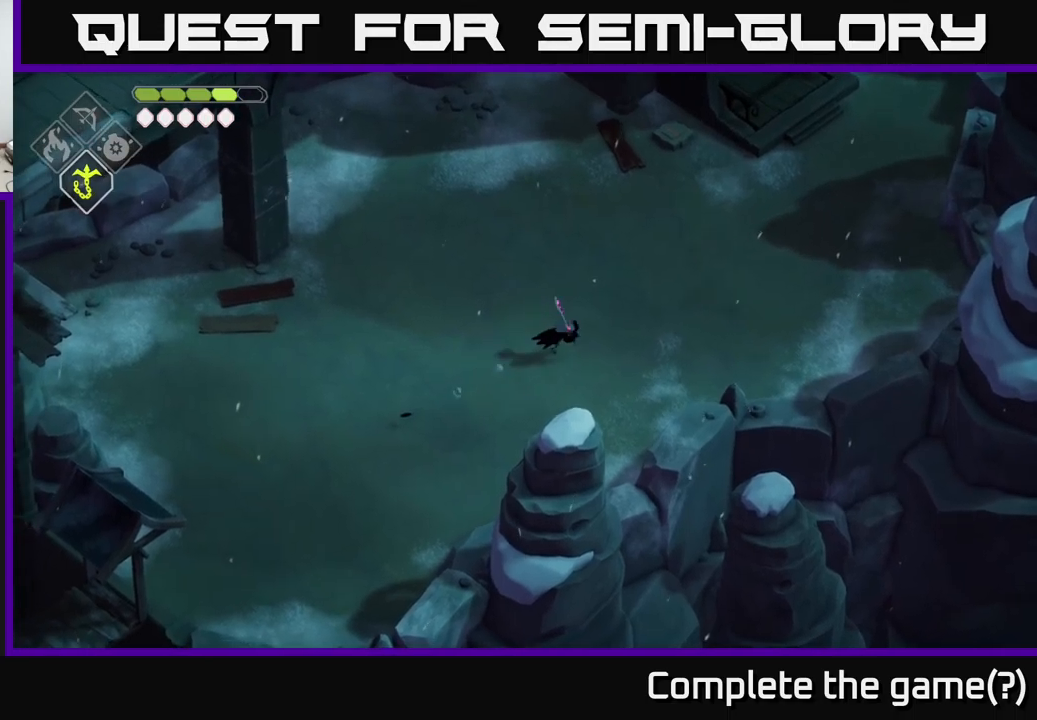
{"buttons": [], "left_stick": "up-right", "right_stick": "center", "events": [[34, "A", "up"]]}
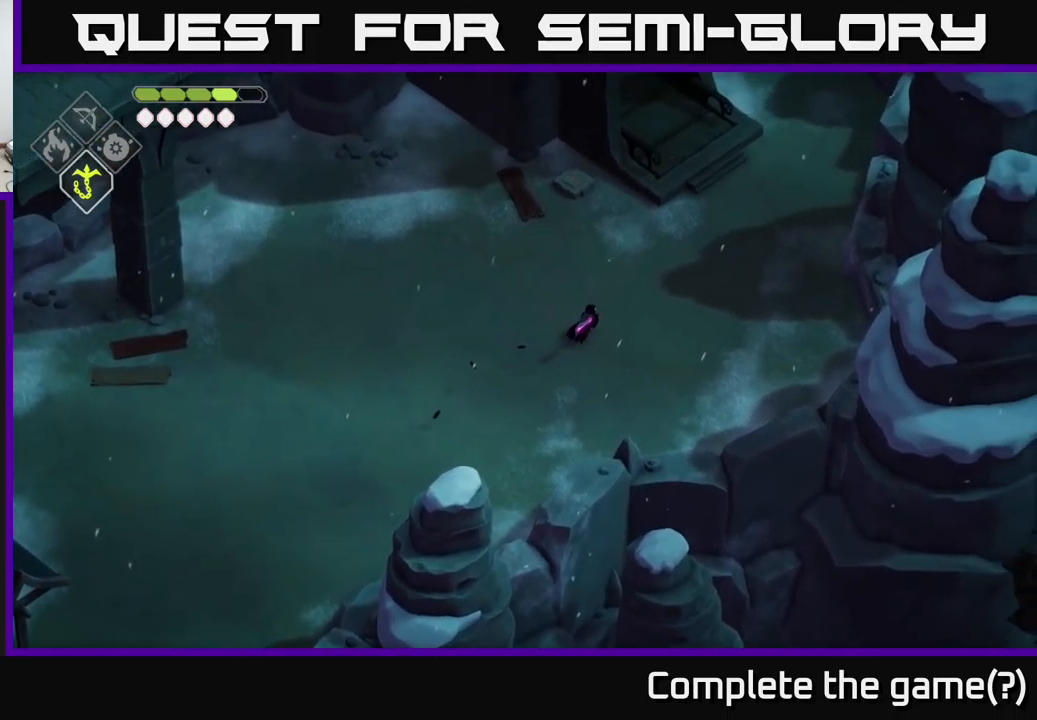
{"buttons": [], "left_stick": "up", "right_stick": "center", "events": [[267, "left_stick", "up"], [284, "A", "down"], [450, "A", "up"]]}
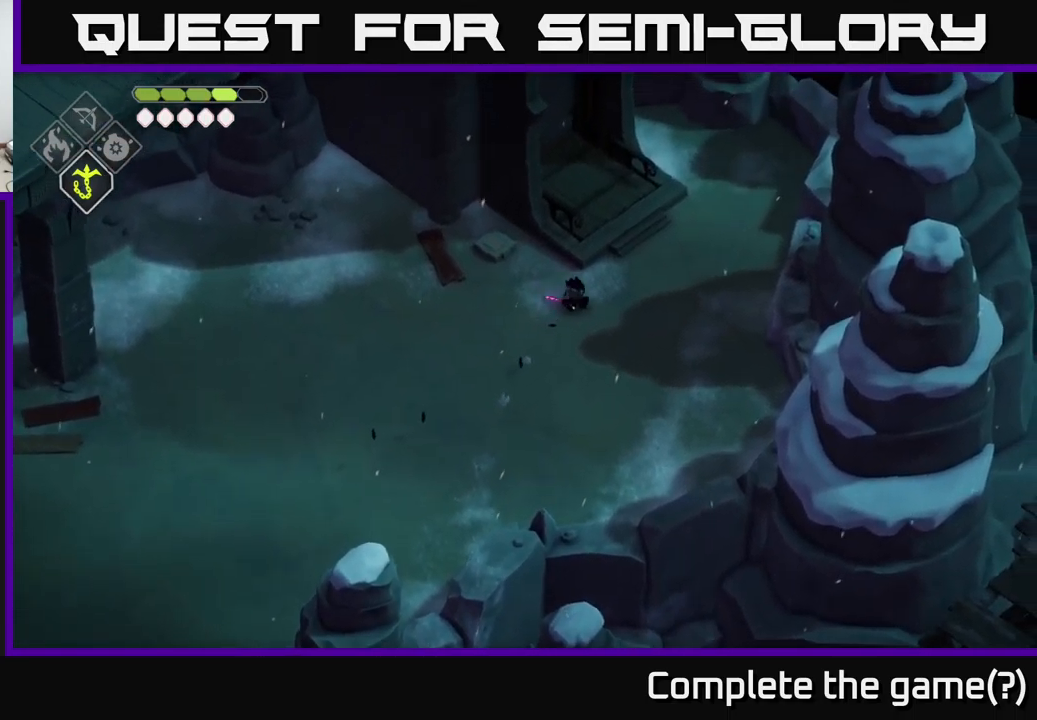
{"buttons": [], "left_stick": "up-left", "right_stick": "center", "events": [[450, "left_stick", "up-left"]]}
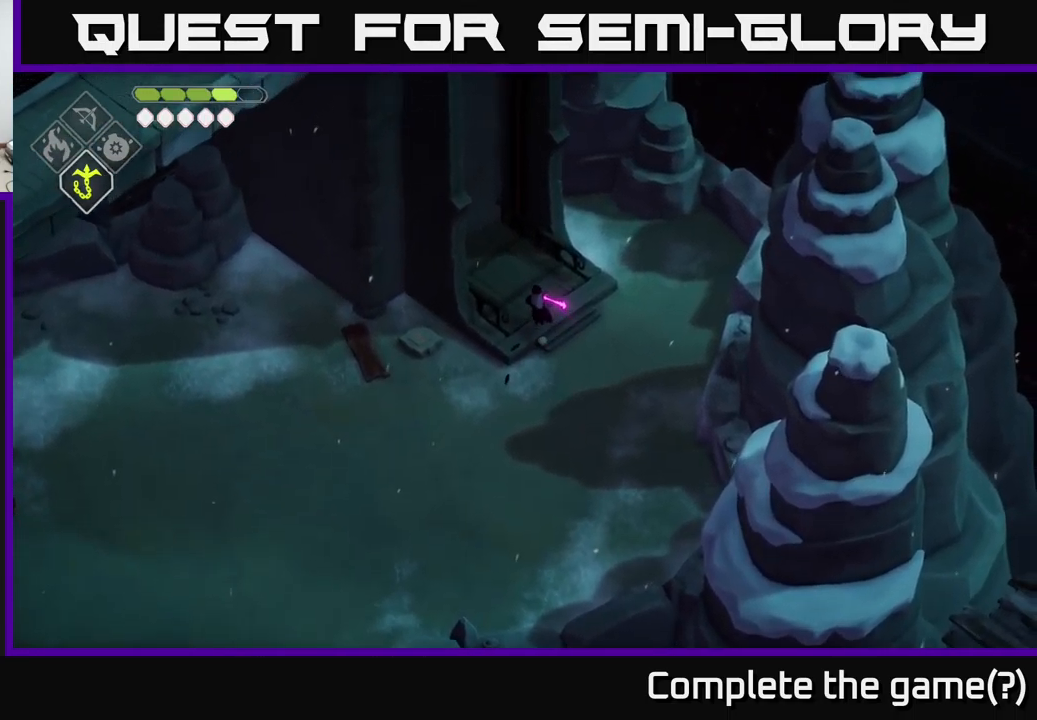
{"buttons": [], "left_stick": "up-left", "right_stick": "center", "events": []}
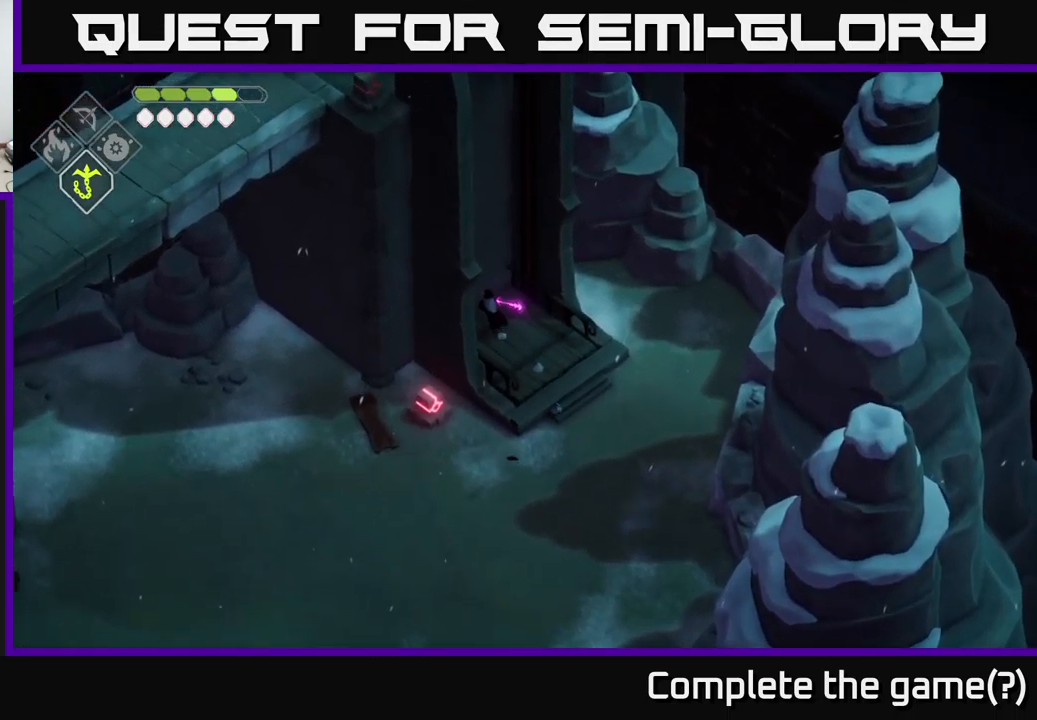
{"buttons": [], "left_stick": "center", "right_stick": "up-left", "events": [[17, "left_stick", "center"], [50, "right_stick", "up-left"]]}
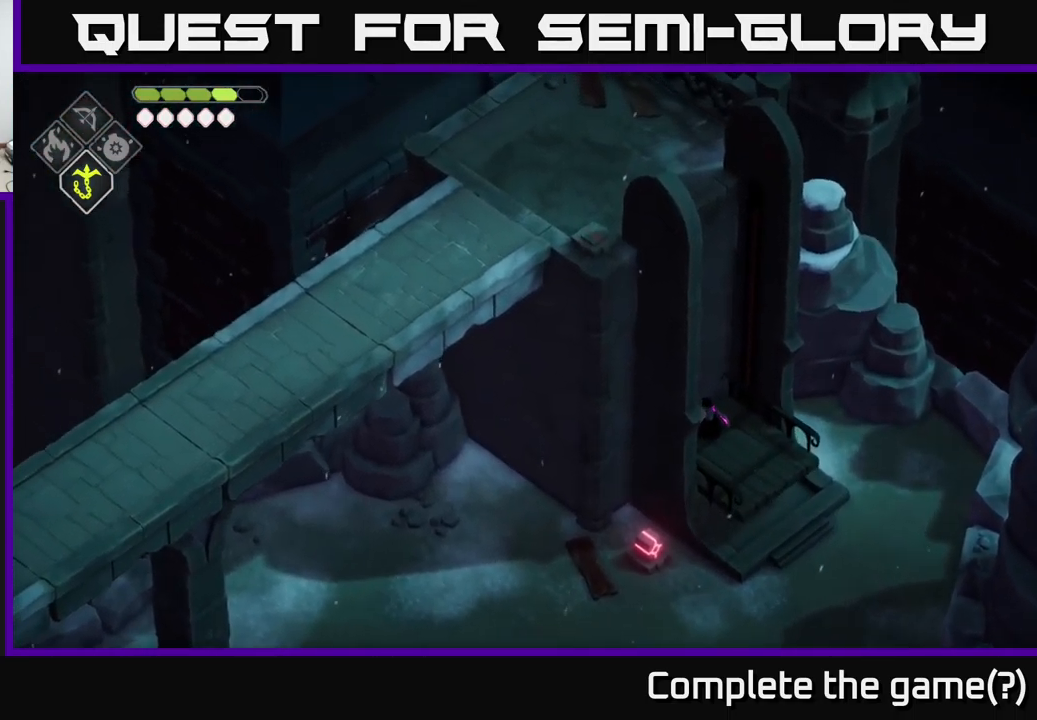
{"buttons": [], "left_stick": "center", "right_stick": "up-left", "events": []}
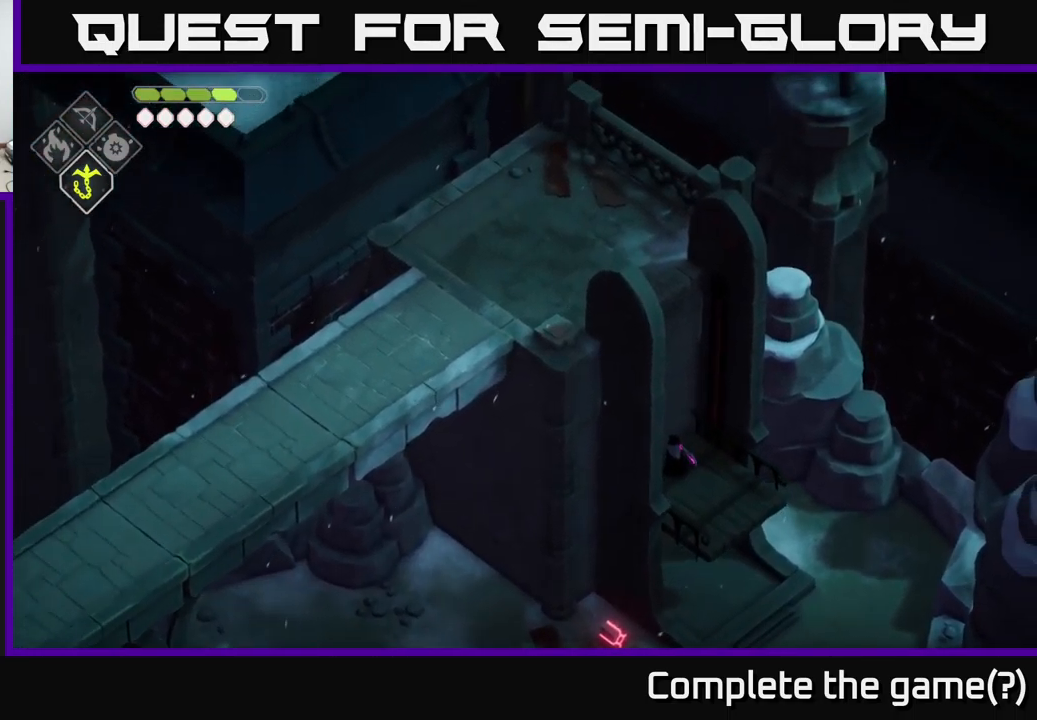
{"buttons": [], "left_stick": "center", "right_stick": "up-left", "events": []}
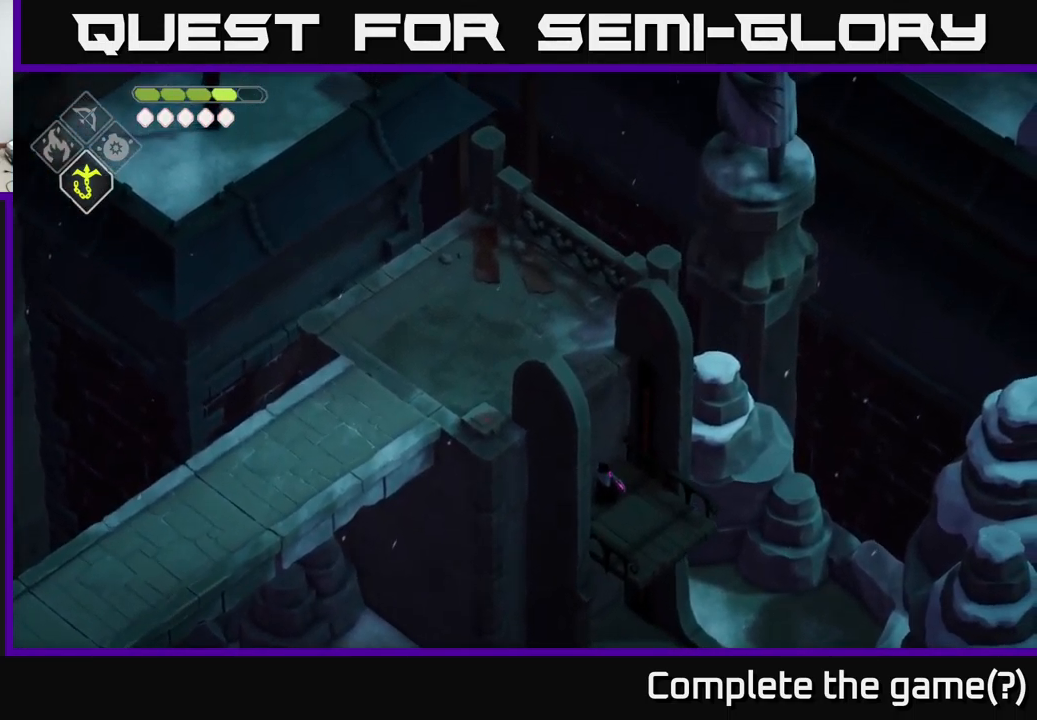
{"buttons": [], "left_stick": "up-left", "right_stick": "up-left", "events": [[317, "left_stick", "up"], [417, "left_stick", "up-left"]]}
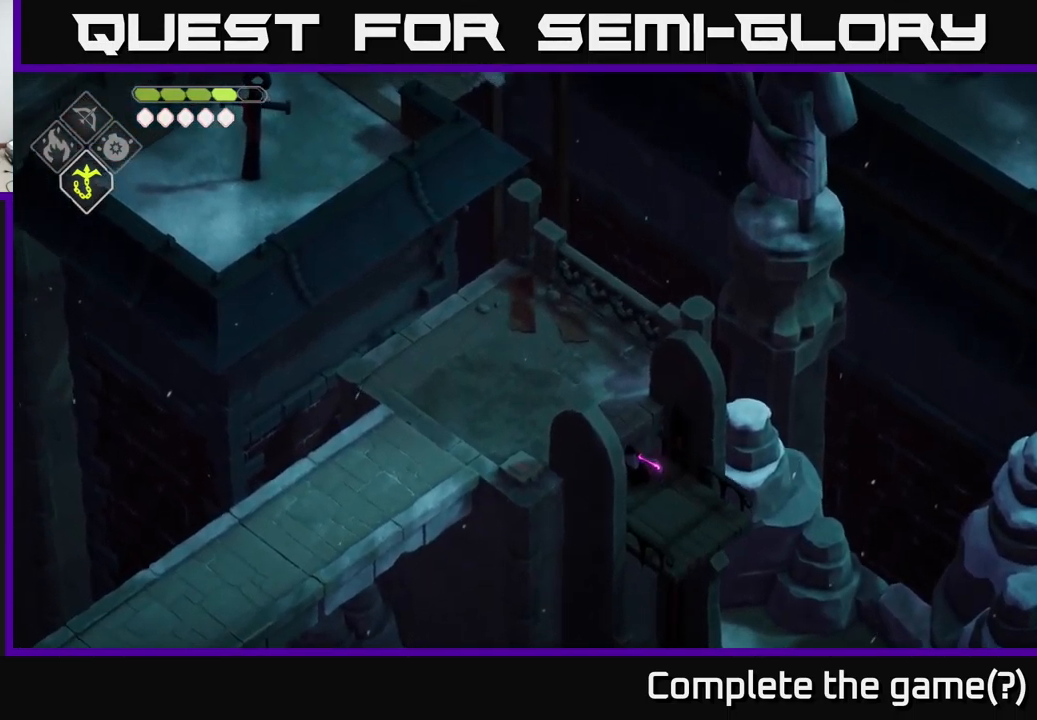
{"buttons": [], "left_stick": "up-left", "right_stick": "up-left", "events": []}
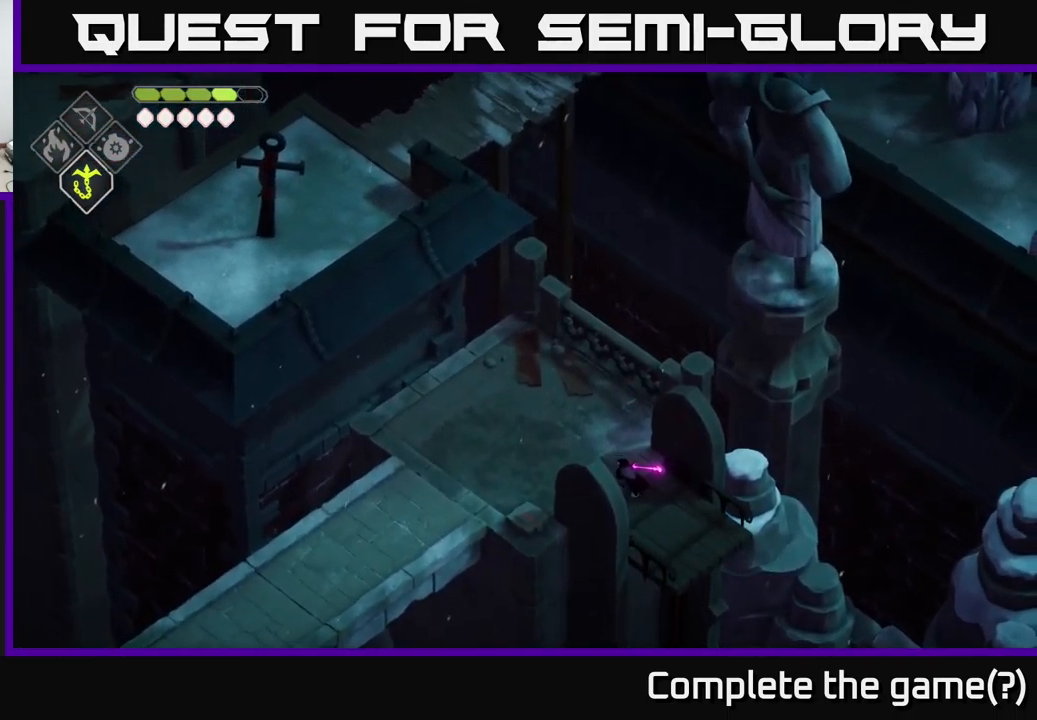
{"buttons": [], "left_stick": "center", "right_stick": "up-right", "events": [[117, "right_stick", "up"], [200, "left_stick", "center"], [284, "right_stick", "up-right"]]}
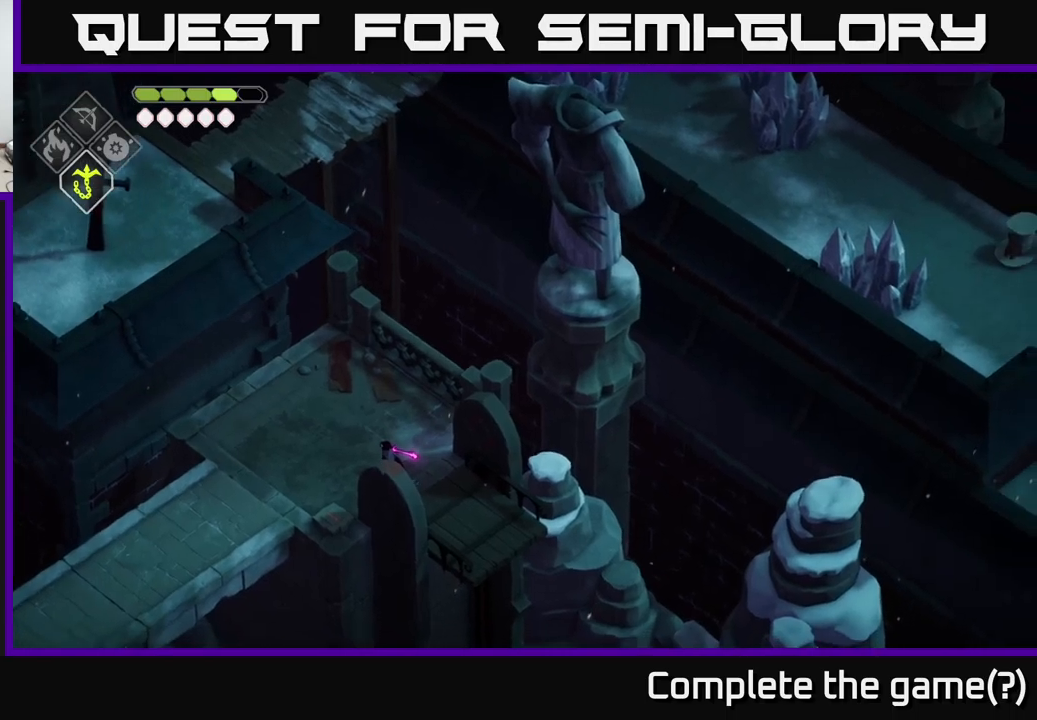
{"buttons": [], "left_stick": "center", "right_stick": "up-right", "events": []}
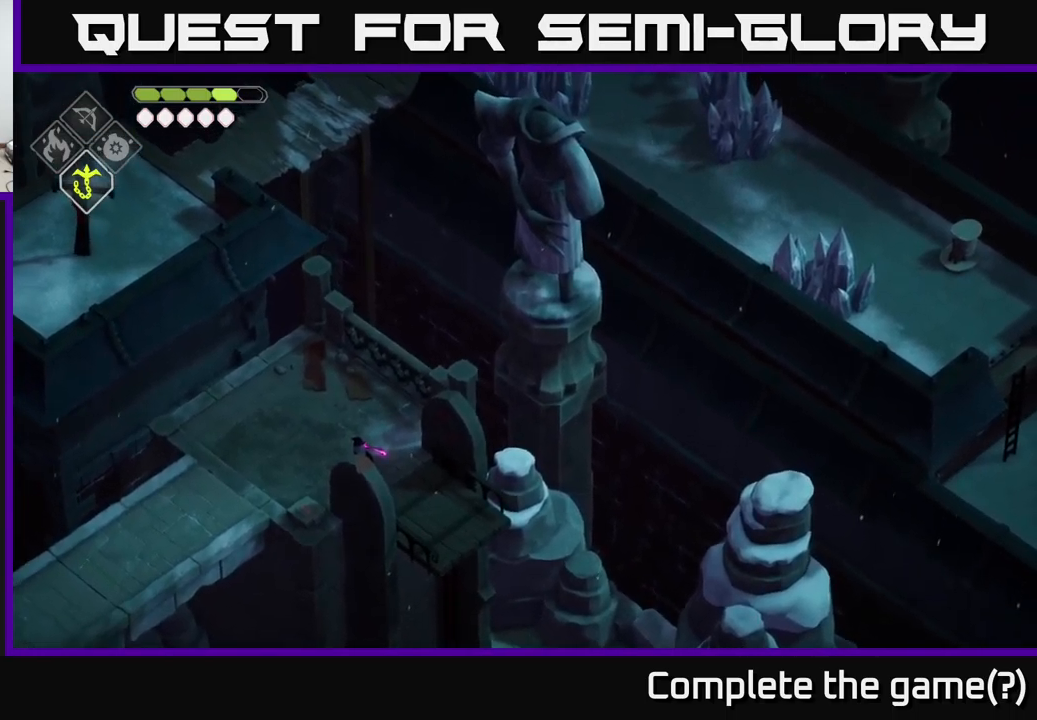
{"buttons": [], "left_stick": "up", "right_stick": "up", "events": [[350, "left_stick", "up"], [483, "right_stick", "up"]]}
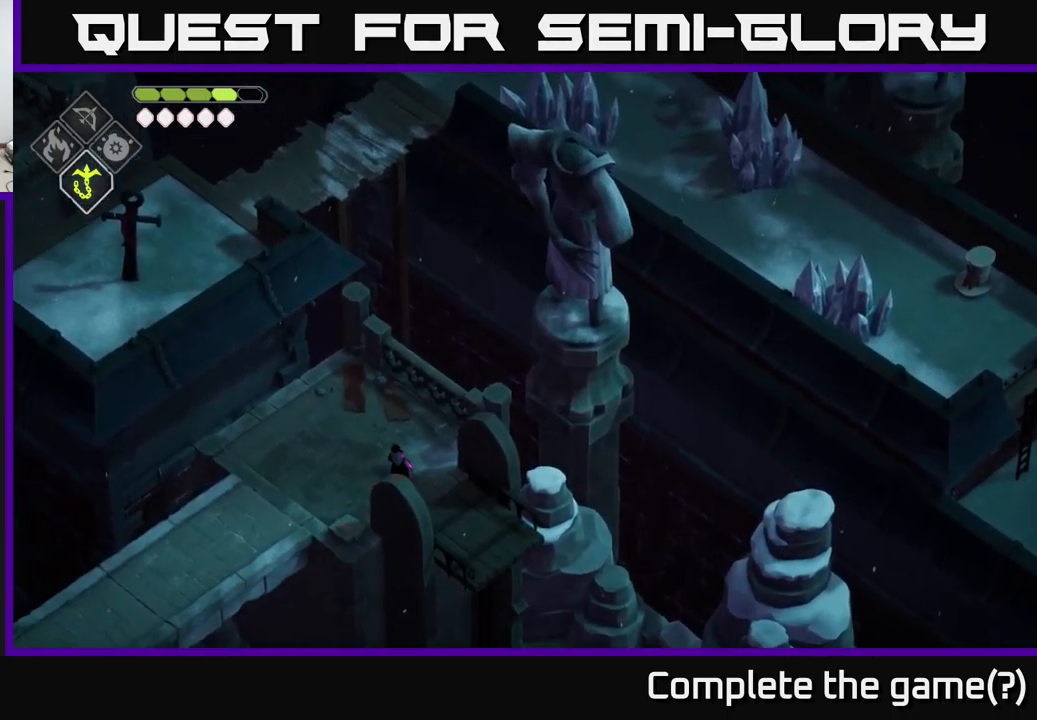
{"buttons": [], "left_stick": "up", "right_stick": "up", "events": [[66, "left_stick", "up-left"], [283, "left_stick", "up"]]}
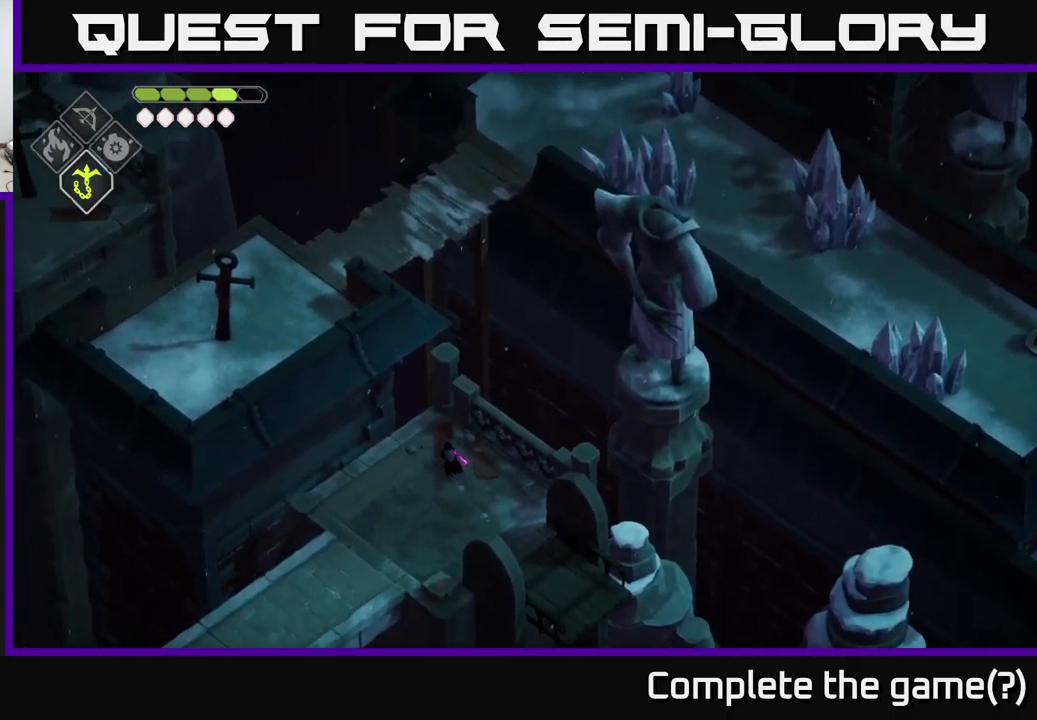
{"buttons": [], "left_stick": "center", "right_stick": "up", "events": [[66, "left_stick", "center"]]}
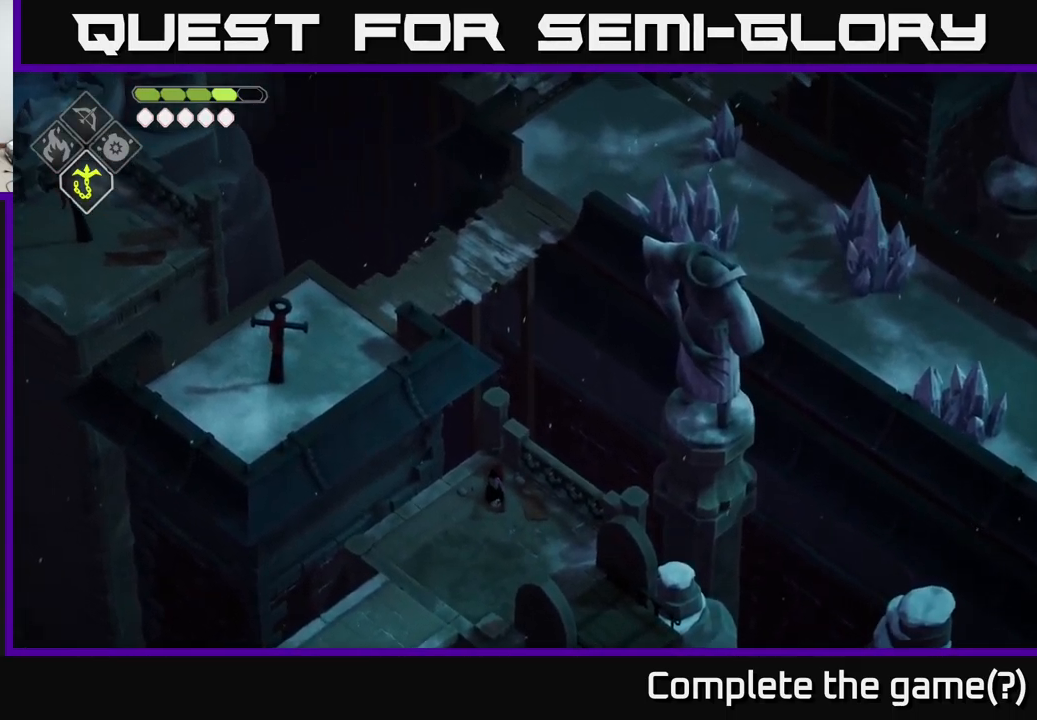
{"buttons": [], "left_stick": "center", "right_stick": "up", "events": []}
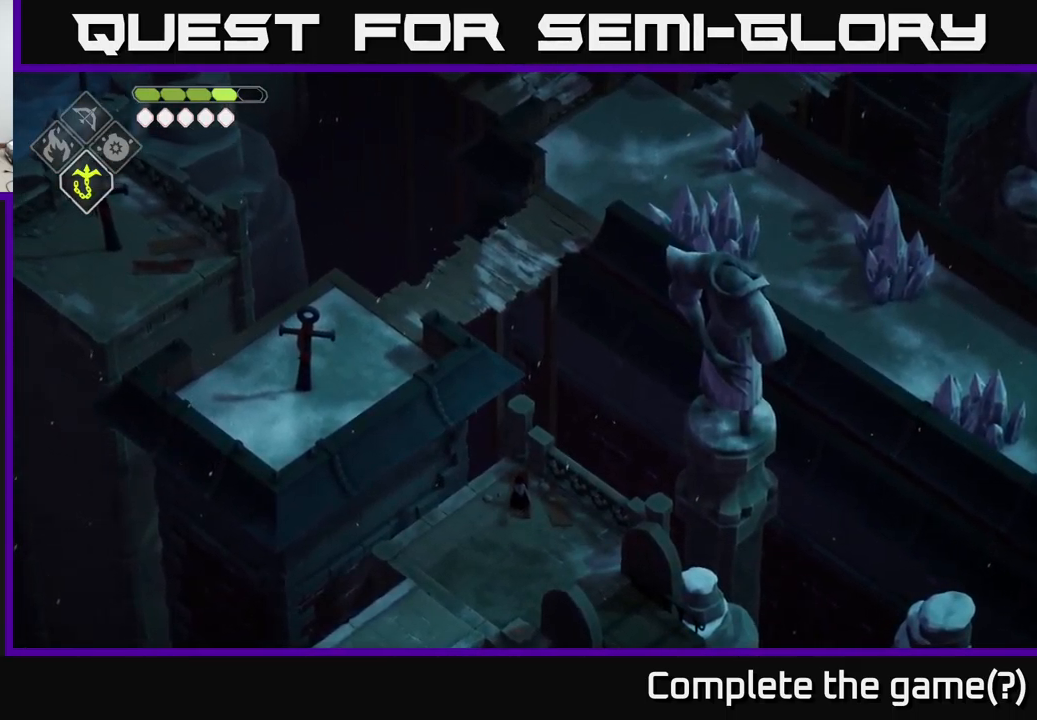
{"buttons": [], "left_stick": "center", "right_stick": "left", "events": [[183, "right_stick", "up-left"], [333, "right_stick", "left"]]}
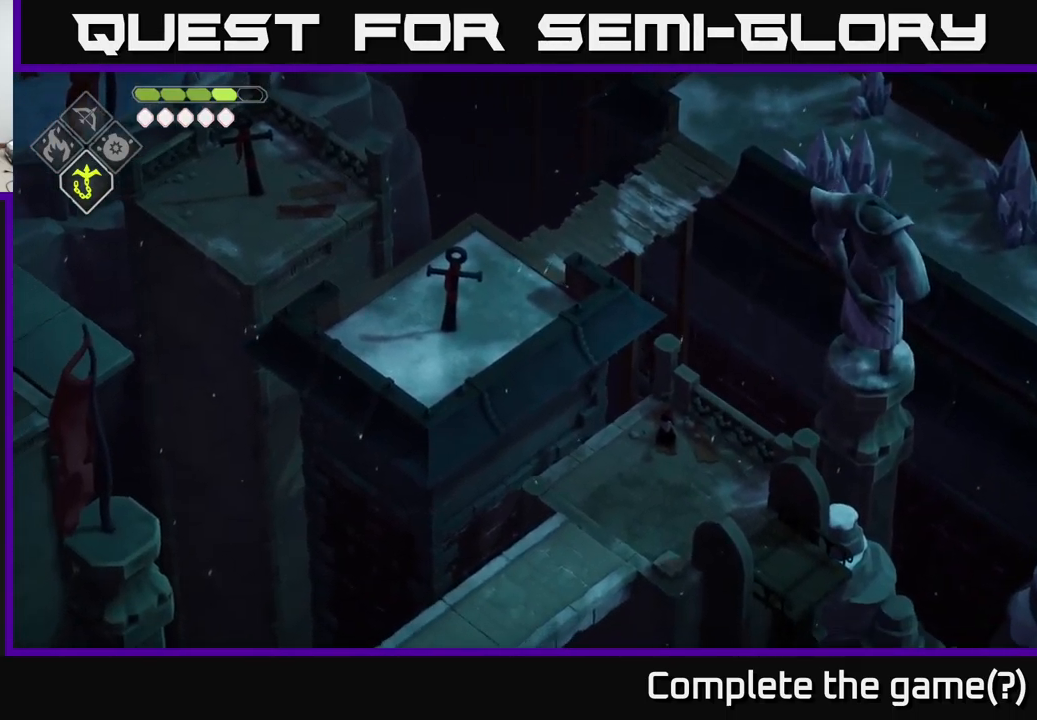
{"buttons": [], "left_stick": "down-left", "right_stick": "down-left", "events": [[200, "left_stick", "down-left"], [316, "right_stick", "down-left"]]}
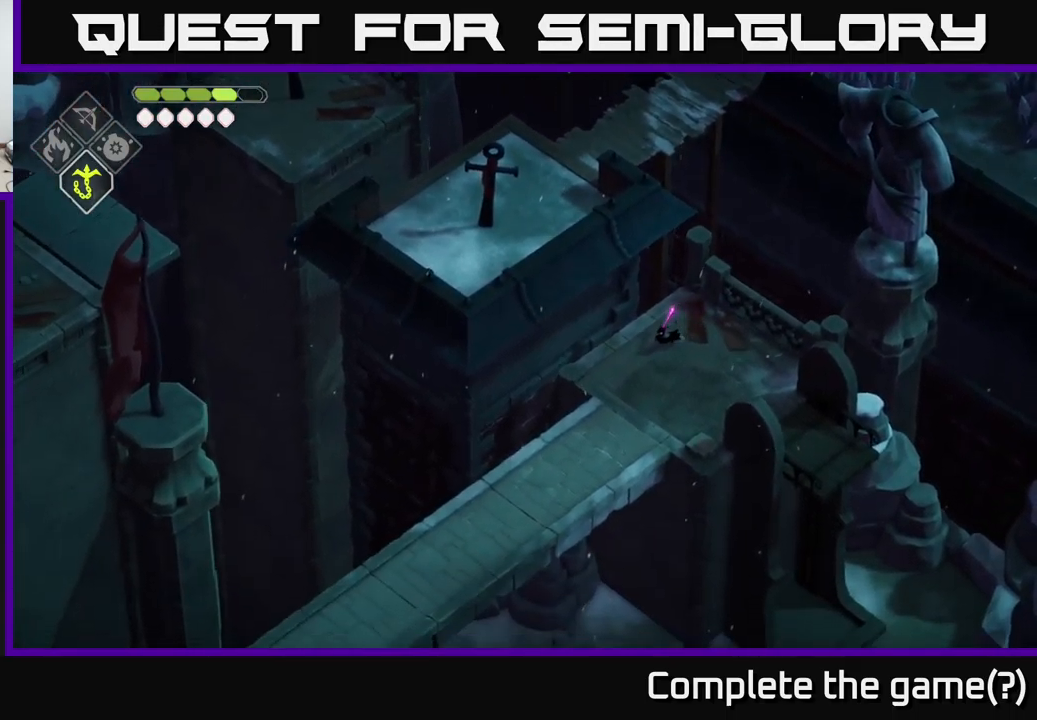
{"buttons": [], "left_stick": "down", "right_stick": "down-left", "events": [[33, "left_stick", "down"]]}
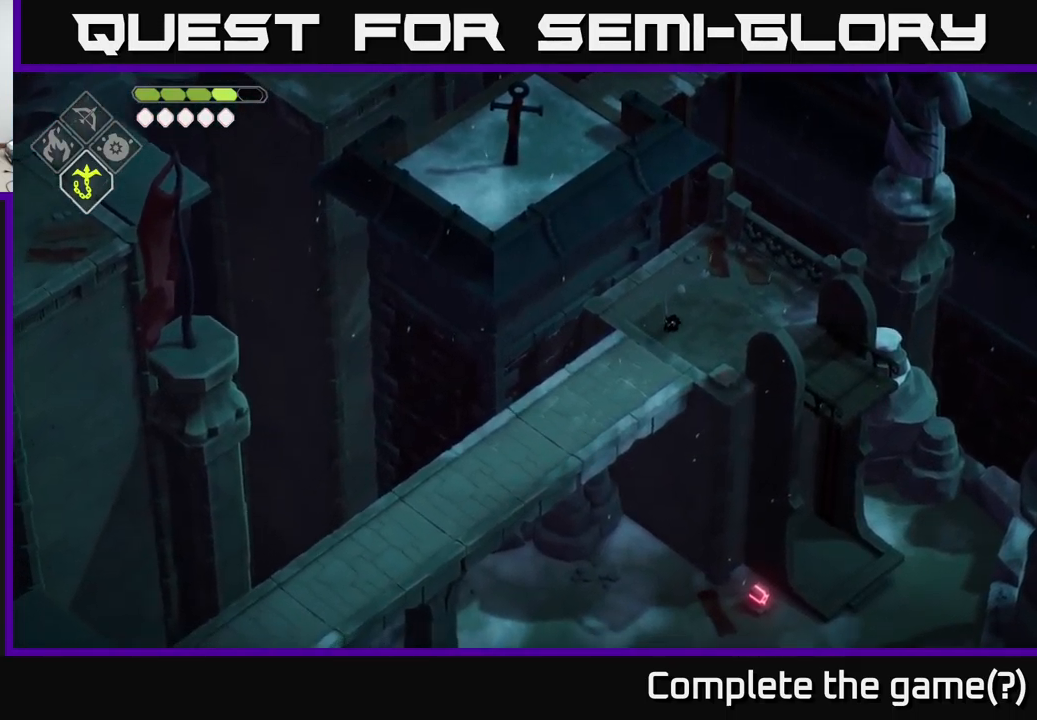
{"buttons": [], "left_stick": "down-left", "right_stick": "down-left", "events": [[16, "left_stick", "down-left"]]}
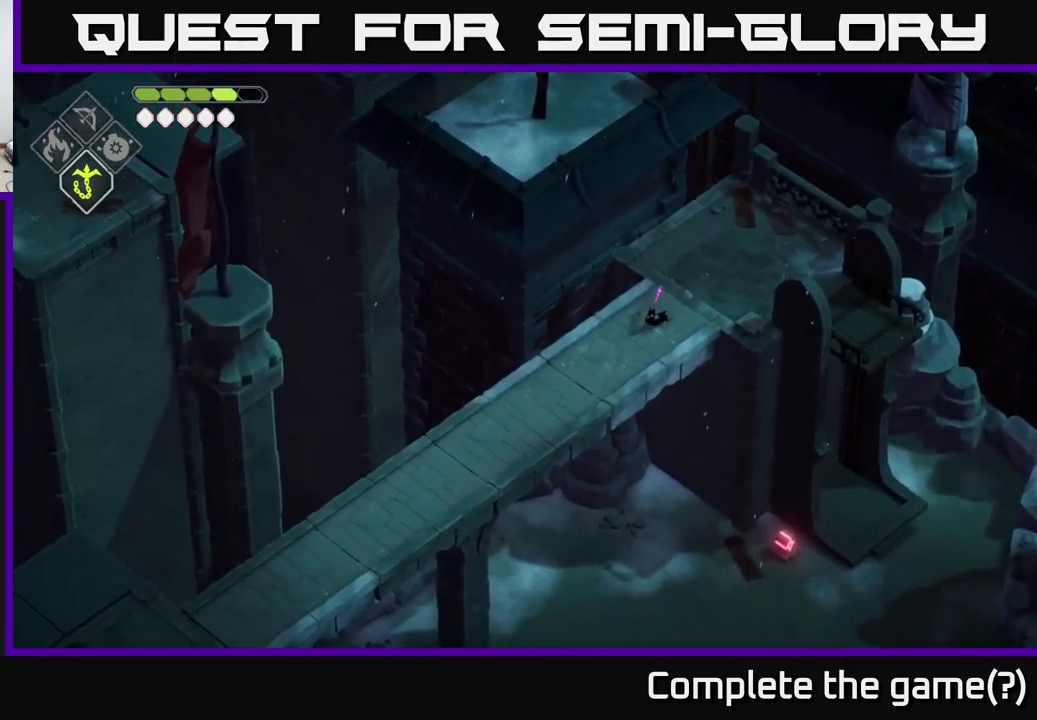
{"buttons": [], "left_stick": "down-left", "right_stick": "down-left", "events": []}
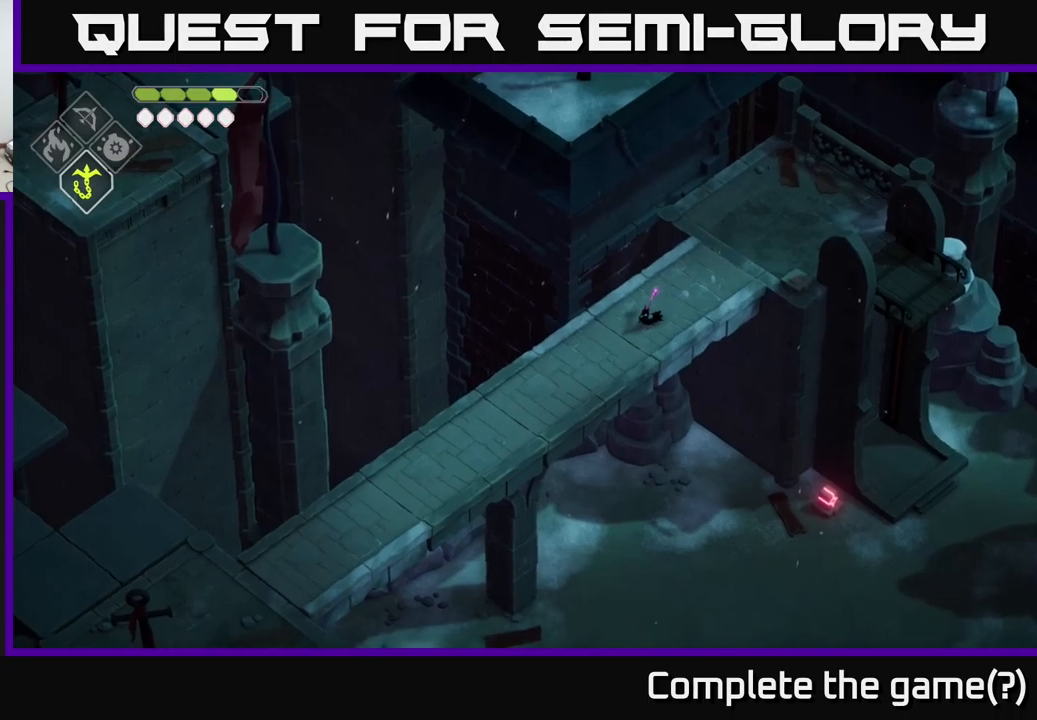
{"buttons": [], "left_stick": "down-left", "right_stick": "down-left", "events": []}